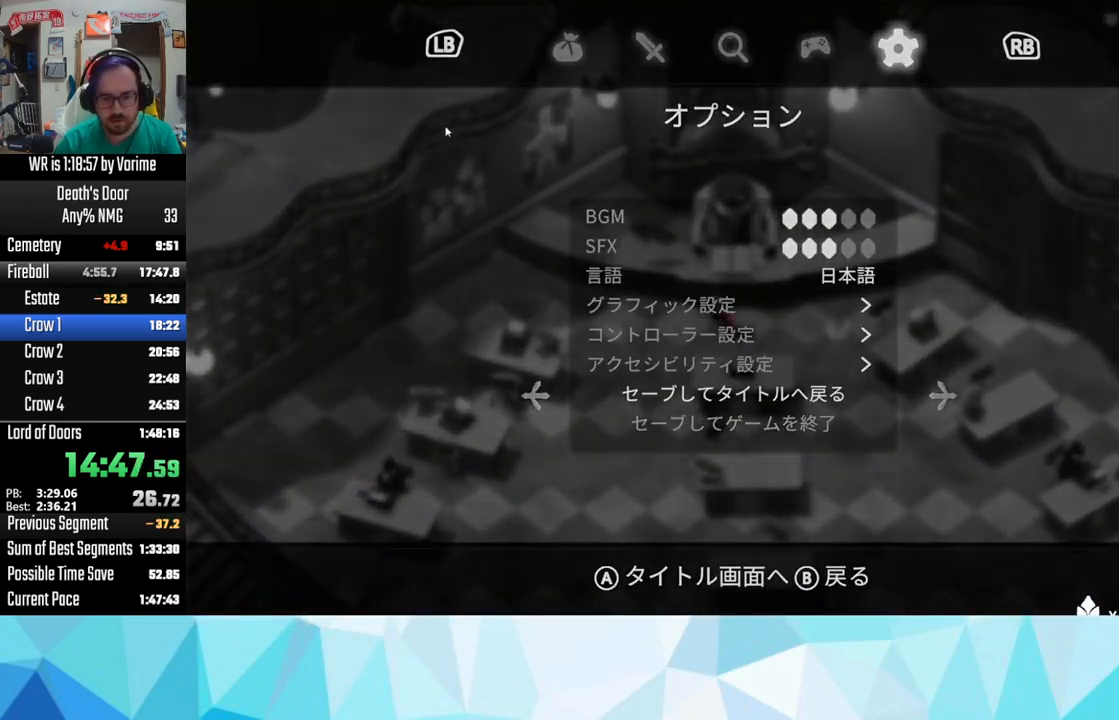
Gameplay with a controller (PlayStation layout); each line is a JSON object with the inputs held at the frame after it. "button_events" lists button changes between this image and that frame as [ms after this image, input, new state], when the widget could be followed in between (sticks are given only as held states).
{"buttons": ["CROSS"], "left_stick": "center", "right_stick": "center", "button_events": [[50, "CROSS", "down"], [167, "CROSS", "up"], [267, "CROSS", "down"]]}
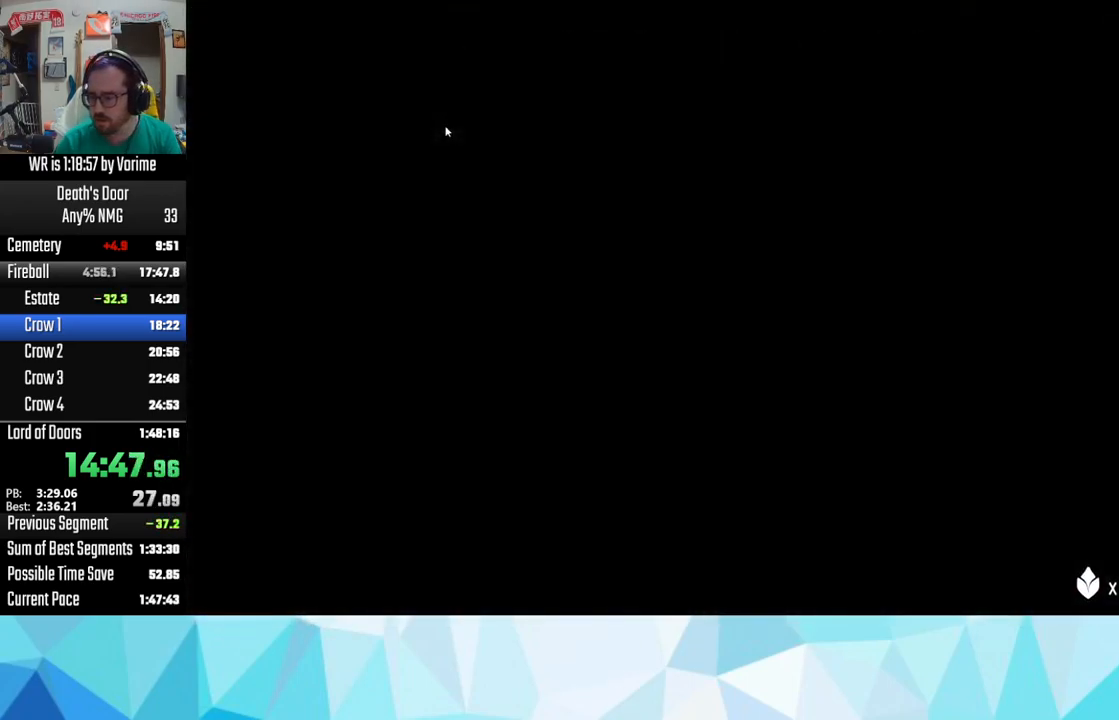
{"buttons": [], "left_stick": "center", "right_stick": "center", "button_events": [[17, "CROSS", "up"], [67, "CROSS", "down"], [150, "CROSS", "up"], [233, "CROSS", "down"], [300, "CROSS", "up"], [383, "CROSS", "down"], [467, "CROSS", "up"]]}
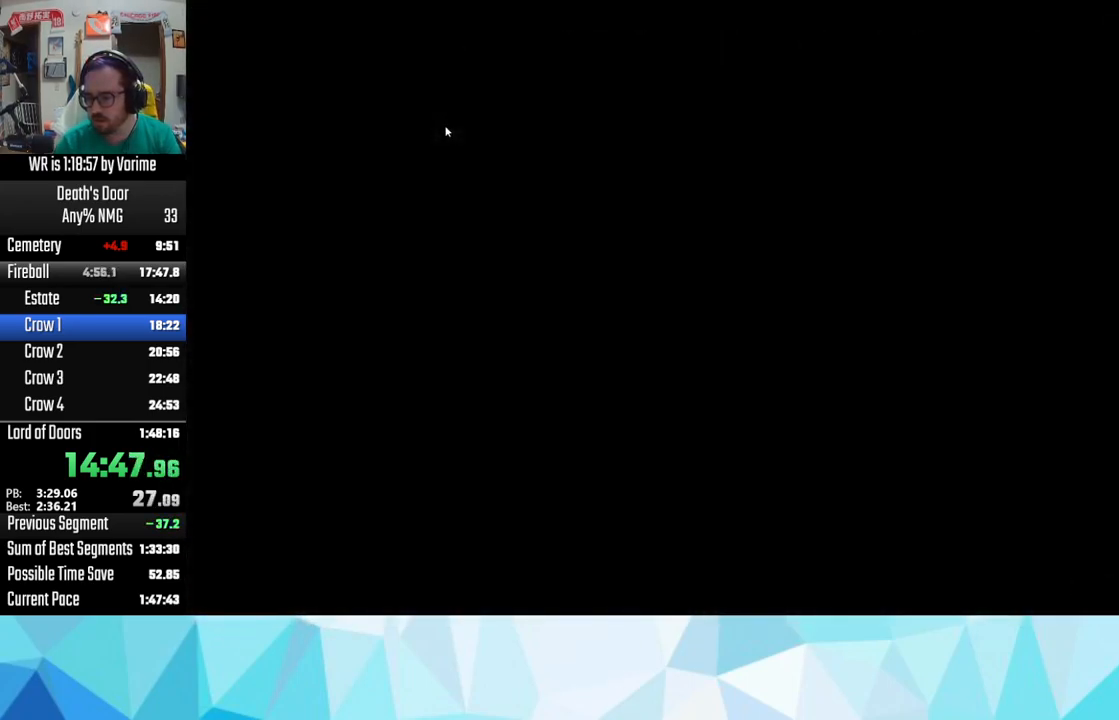
{"buttons": [], "left_stick": "center", "right_stick": "center", "button_events": [[33, "CROSS", "down"], [117, "CROSS", "up"], [200, "CROSS", "down"], [267, "CROSS", "up"], [317, "CROSS", "down"], [417, "CROSS", "up"]]}
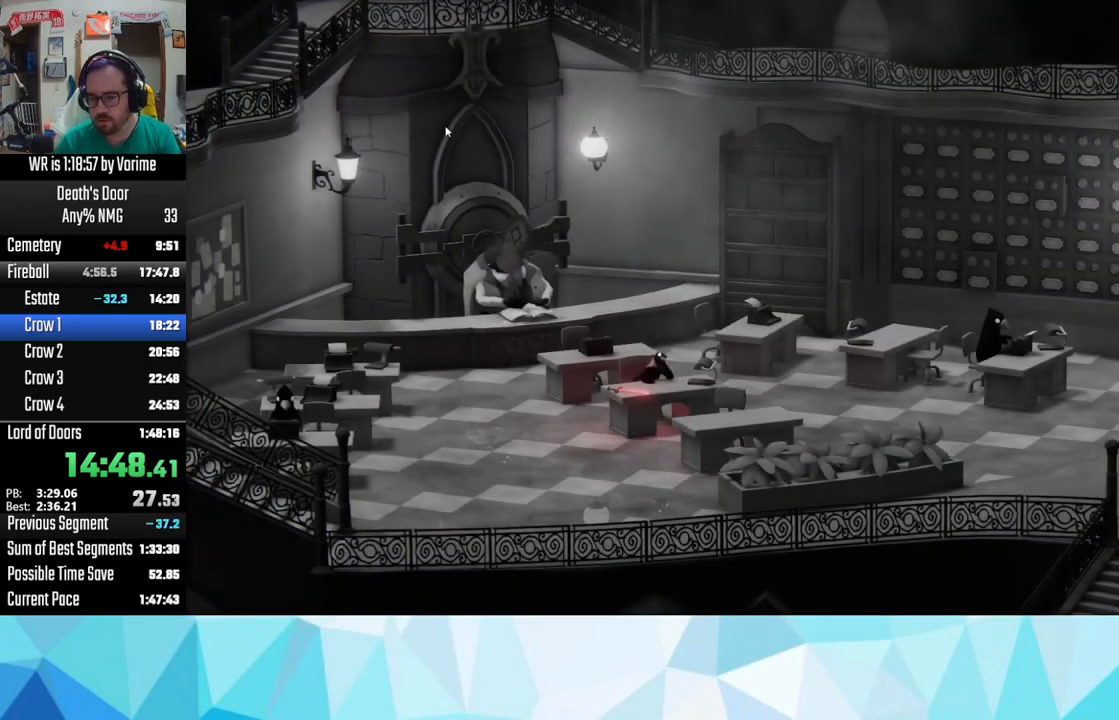
{"buttons": ["CROSS"], "left_stick": "center", "right_stick": "center", "button_events": [[133, "CROSS", "down"], [267, "CROSS", "up"], [350, "CROSS", "down"], [400, "CROSS", "up"], [483, "CROSS", "down"]]}
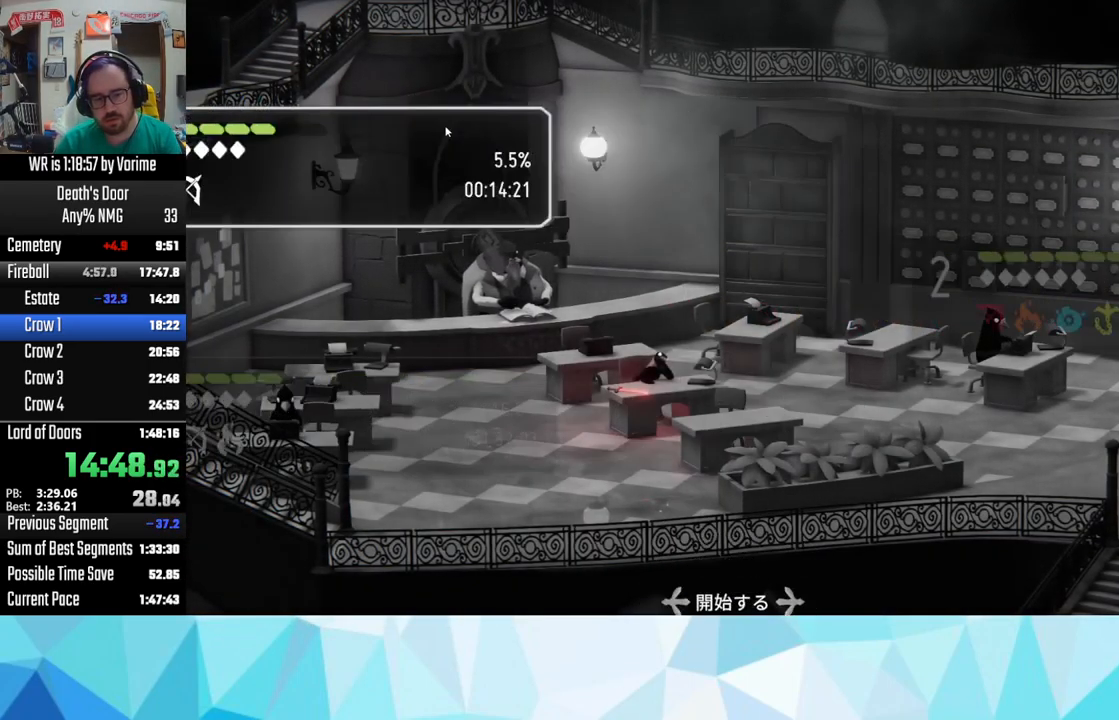
{"buttons": [], "left_stick": "center", "right_stick": "center", "button_events": [[33, "CROSS", "up"]]}
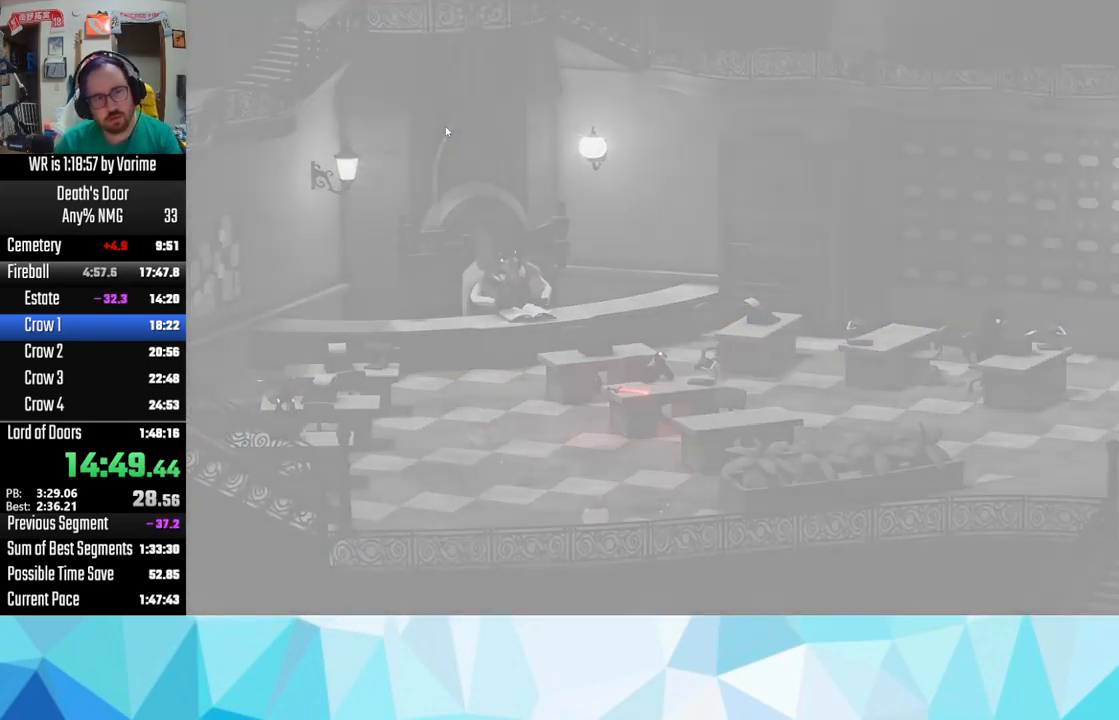
{"buttons": ["CROSS"], "left_stick": "center", "right_stick": "center", "button_events": [[383, "CROSS", "down"]]}
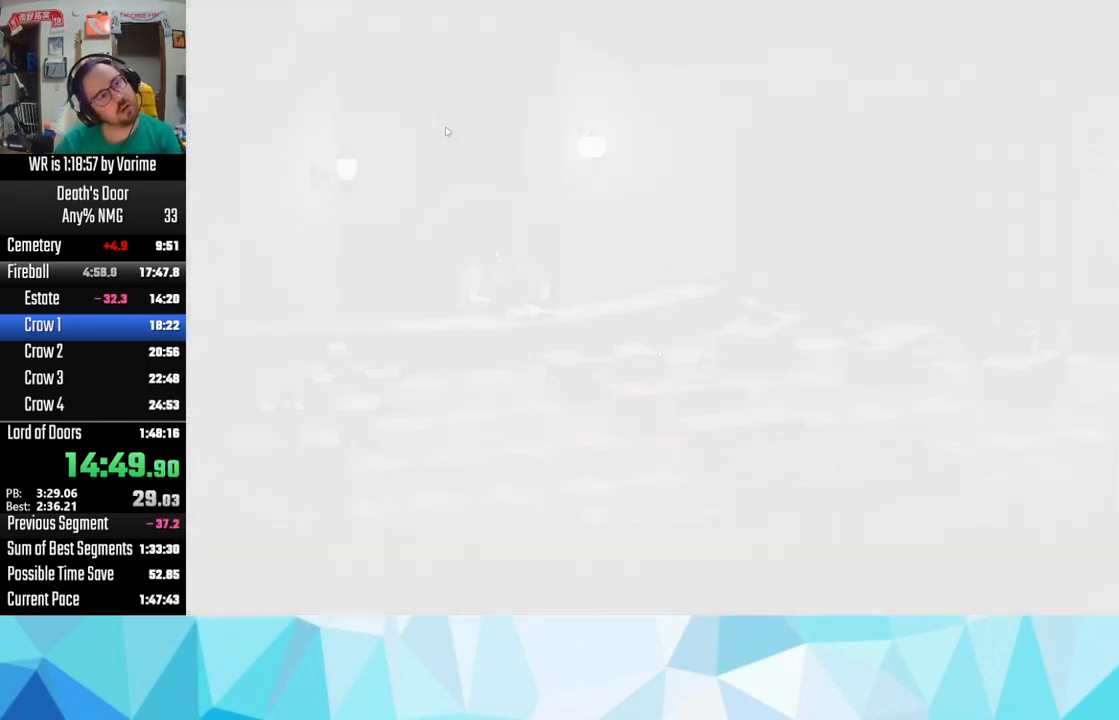
{"buttons": [], "left_stick": "center", "right_stick": "center", "button_events": [[17, "CROSS", "up"]]}
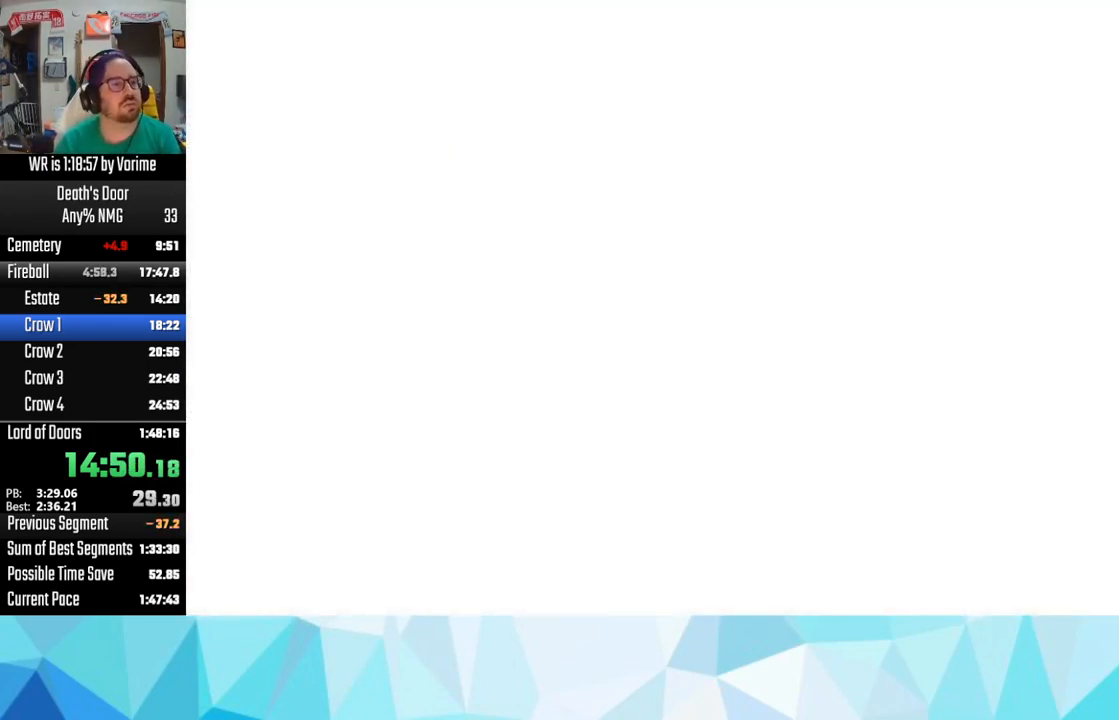
{"buttons": [], "left_stick": "center", "right_stick": "center", "button_events": []}
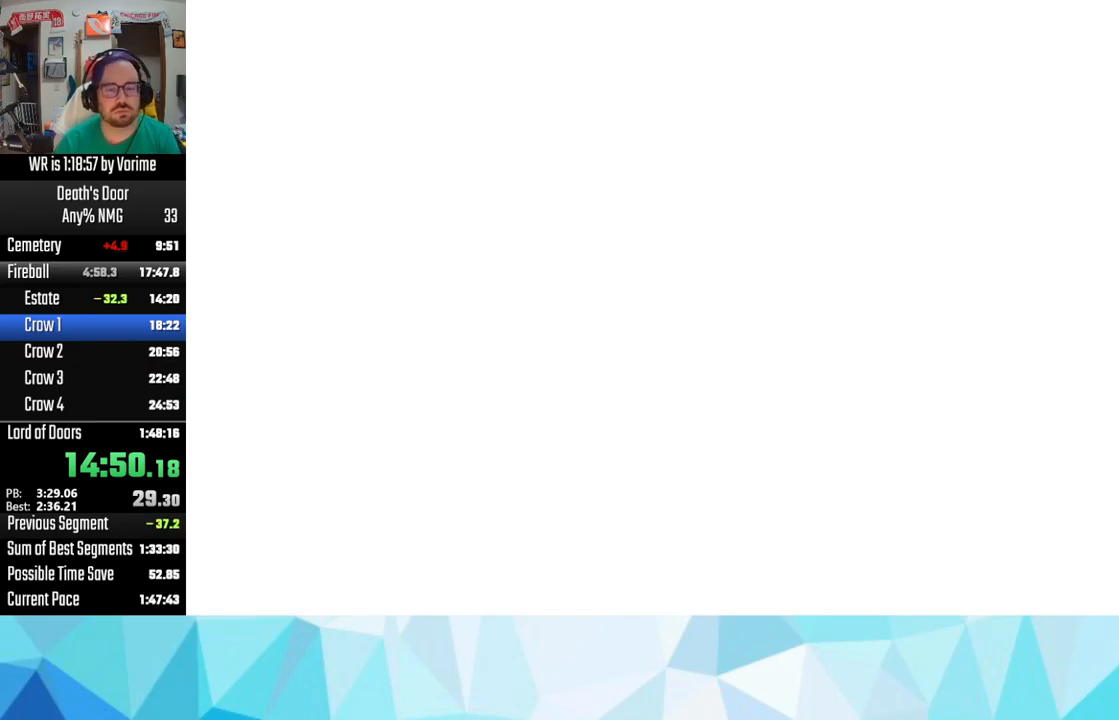
{"buttons": [], "left_stick": "center", "right_stick": "center", "button_events": []}
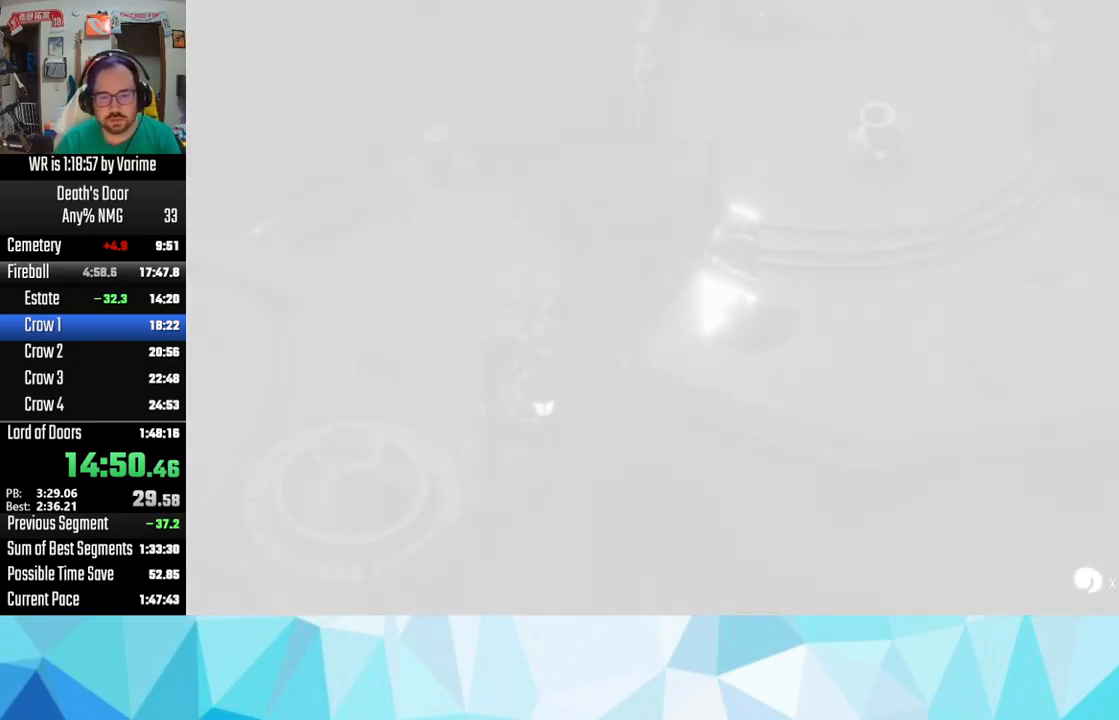
{"buttons": [], "left_stick": "up-right", "right_stick": "center", "button_events": []}
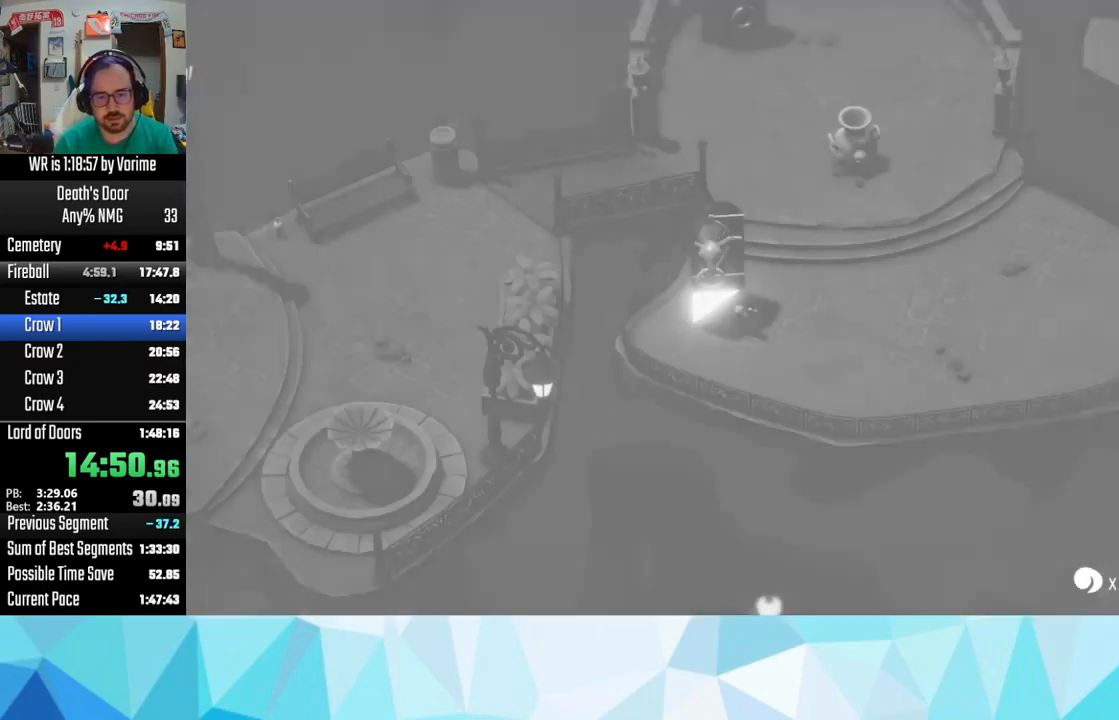
{"buttons": ["TRIANGLE"], "left_stick": "left", "right_stick": "center", "button_events": [[284, "TRIANGLE", "down"], [417, "TRIANGLE", "up"], [500, "TRIANGLE", "down"]]}
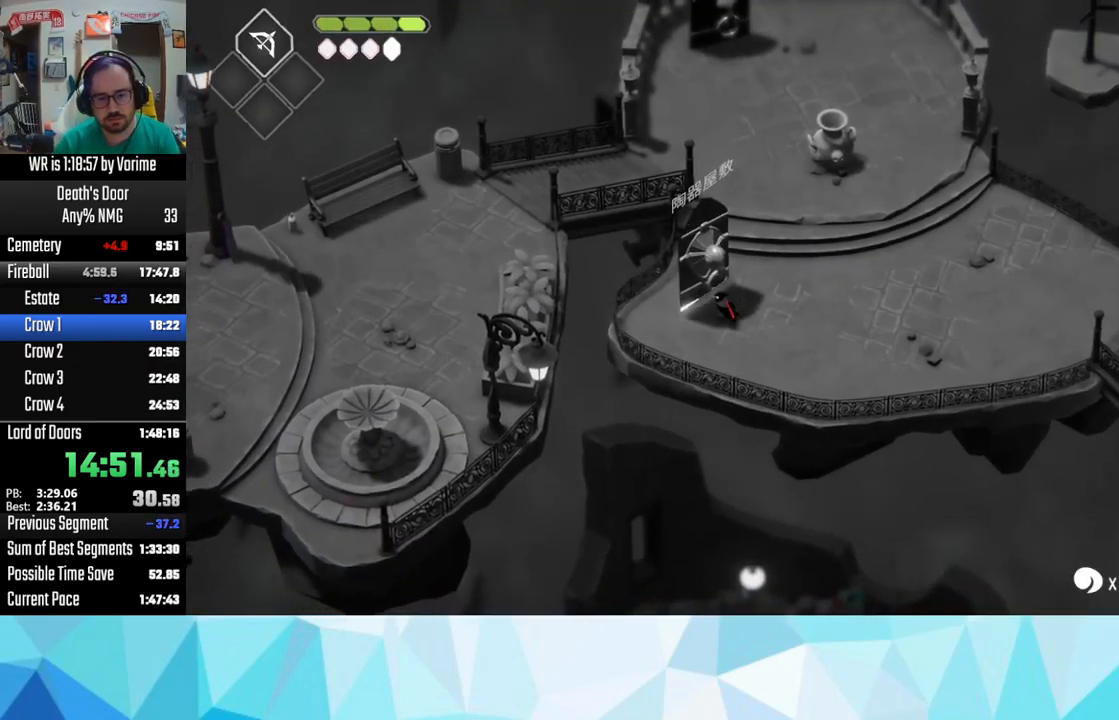
{"buttons": [], "left_stick": "up-left", "right_stick": "center", "button_events": [[234, "TRIANGLE", "up"], [300, "CROSS", "down"], [434, "CROSS", "up"]]}
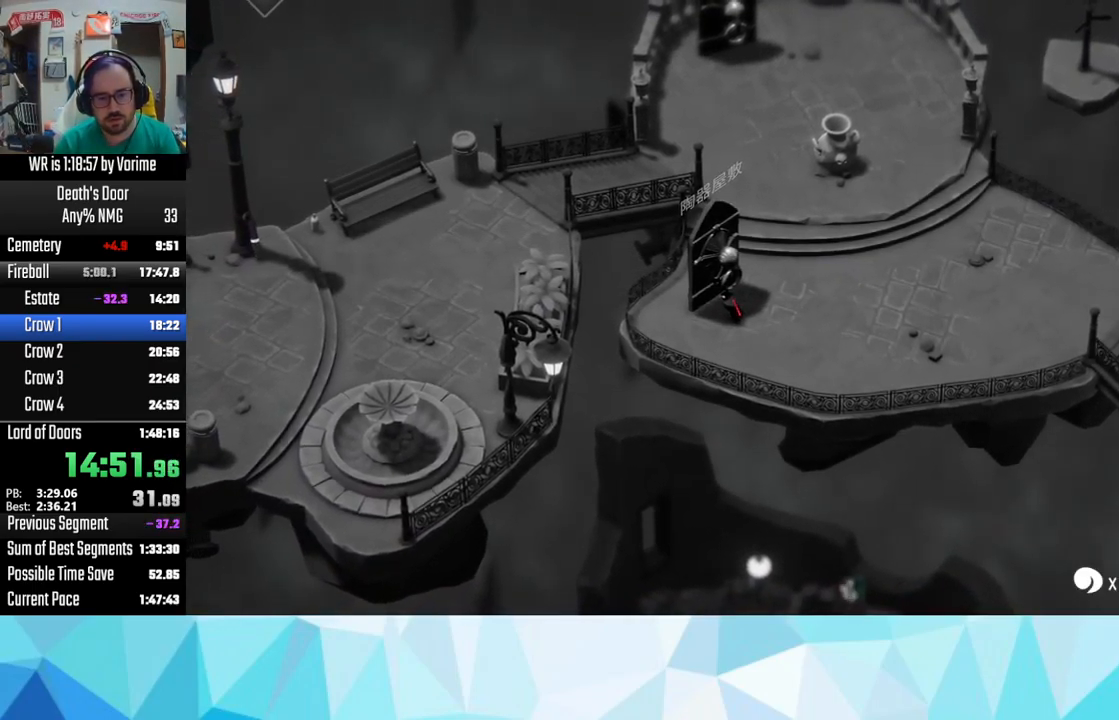
{"buttons": [], "left_stick": "up-left", "right_stick": "center", "button_events": [[34, "CROSS", "down"], [117, "CROSS", "up"], [300, "CROSS", "down"], [400, "CROSS", "up"]]}
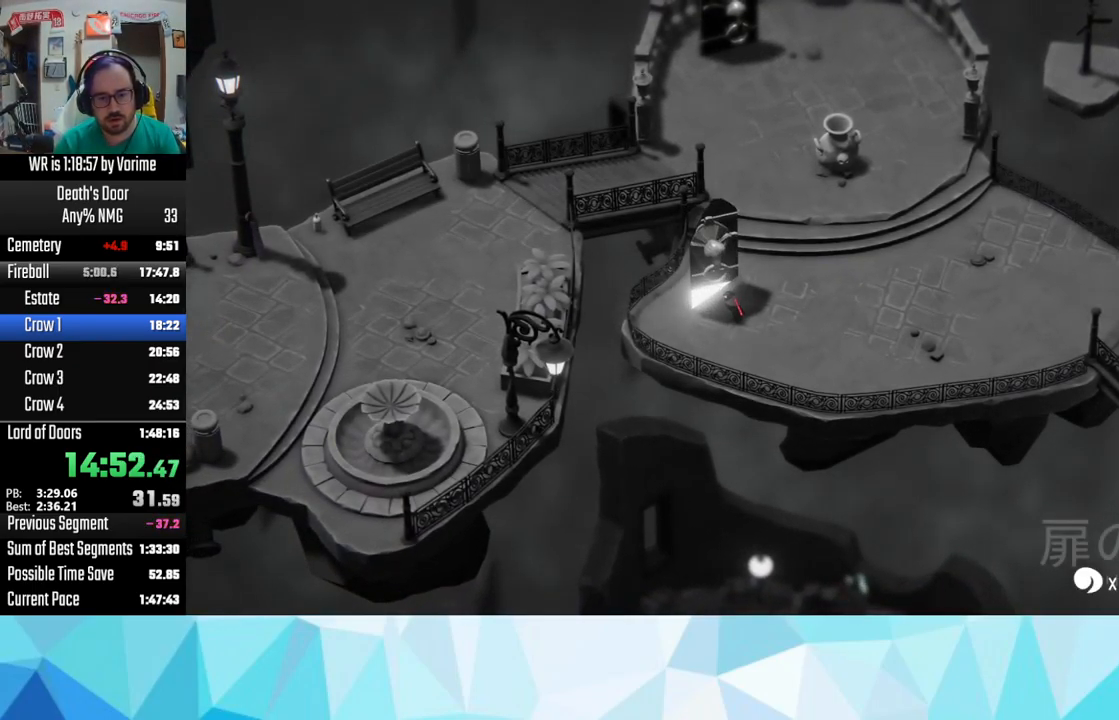
{"buttons": ["CROSS"], "left_stick": "up-left", "right_stick": "center", "button_events": [[467, "CROSS", "down"]]}
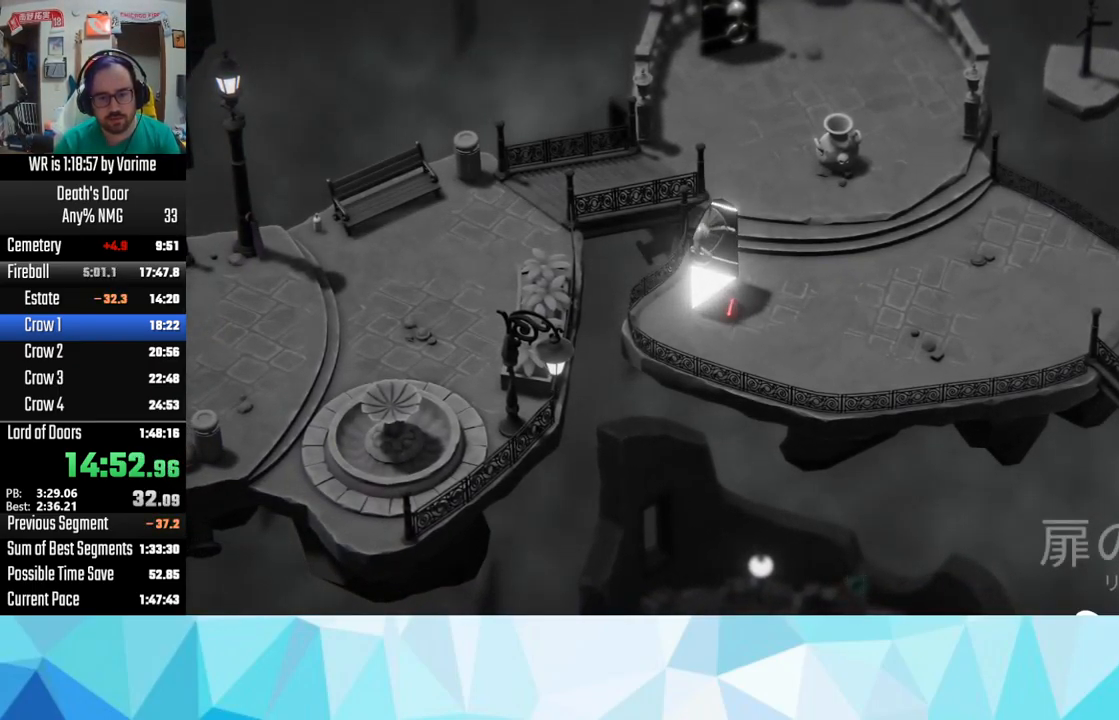
{"buttons": [], "left_stick": "up-left", "right_stick": "center", "button_events": [[100, "CROSS", "up"], [150, "CROSS", "down"], [267, "CROSS", "up"]]}
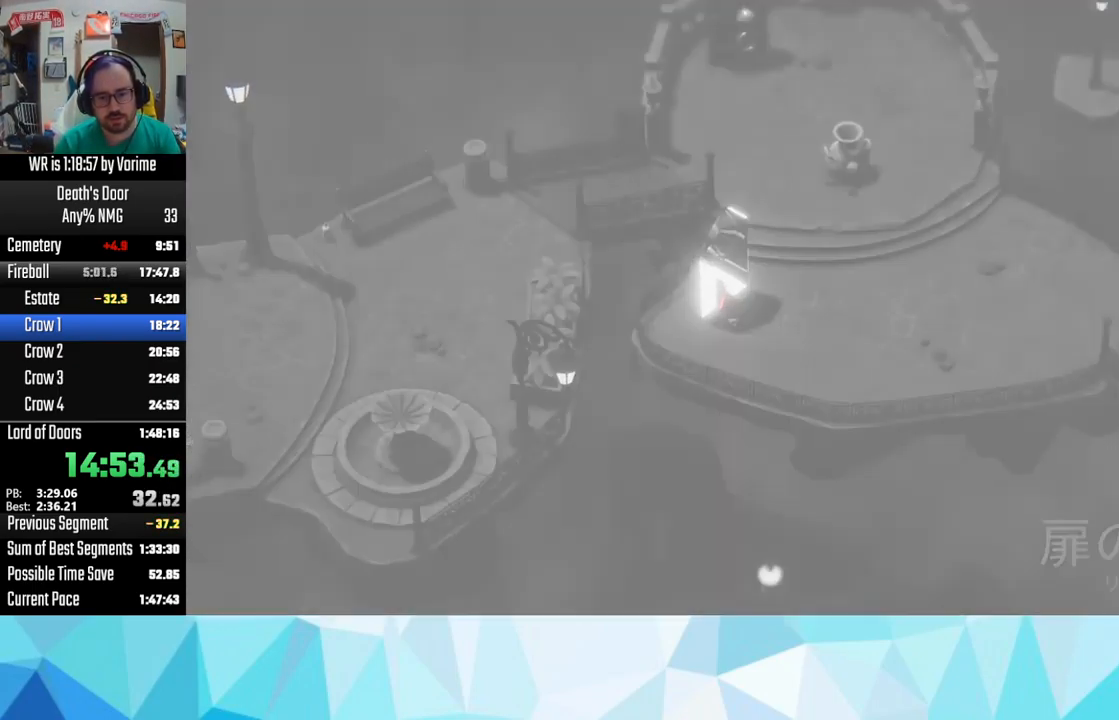
{"buttons": [], "left_stick": "up-left", "right_stick": "center", "button_events": []}
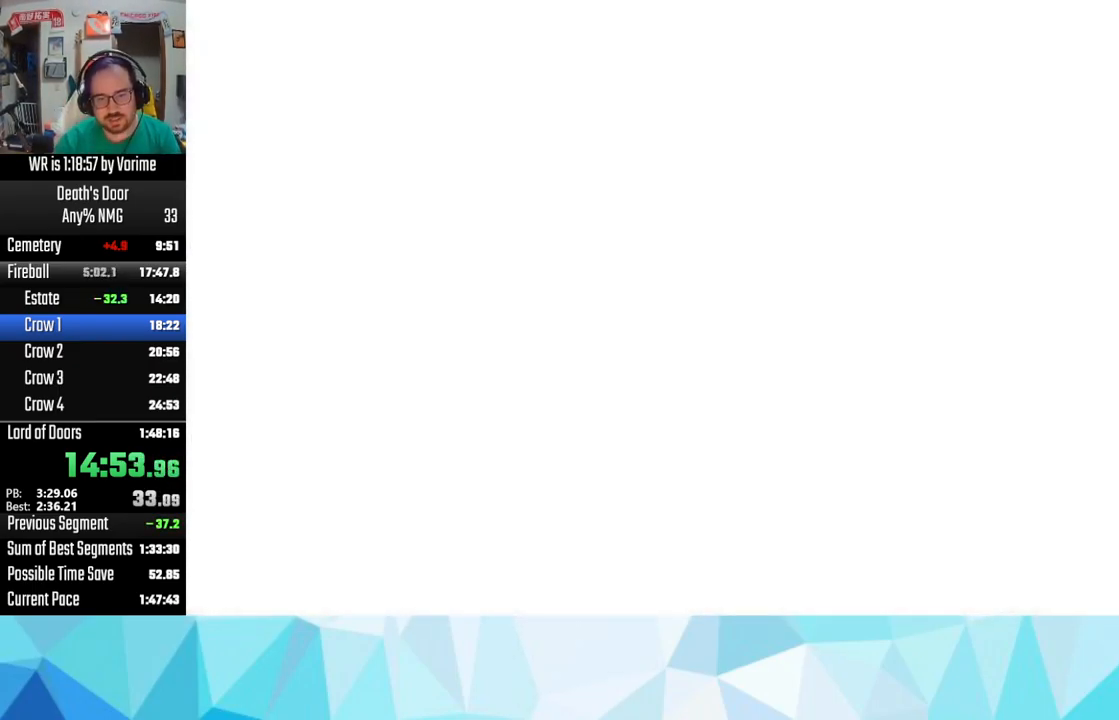
{"buttons": [], "left_stick": "center", "right_stick": "center", "button_events": []}
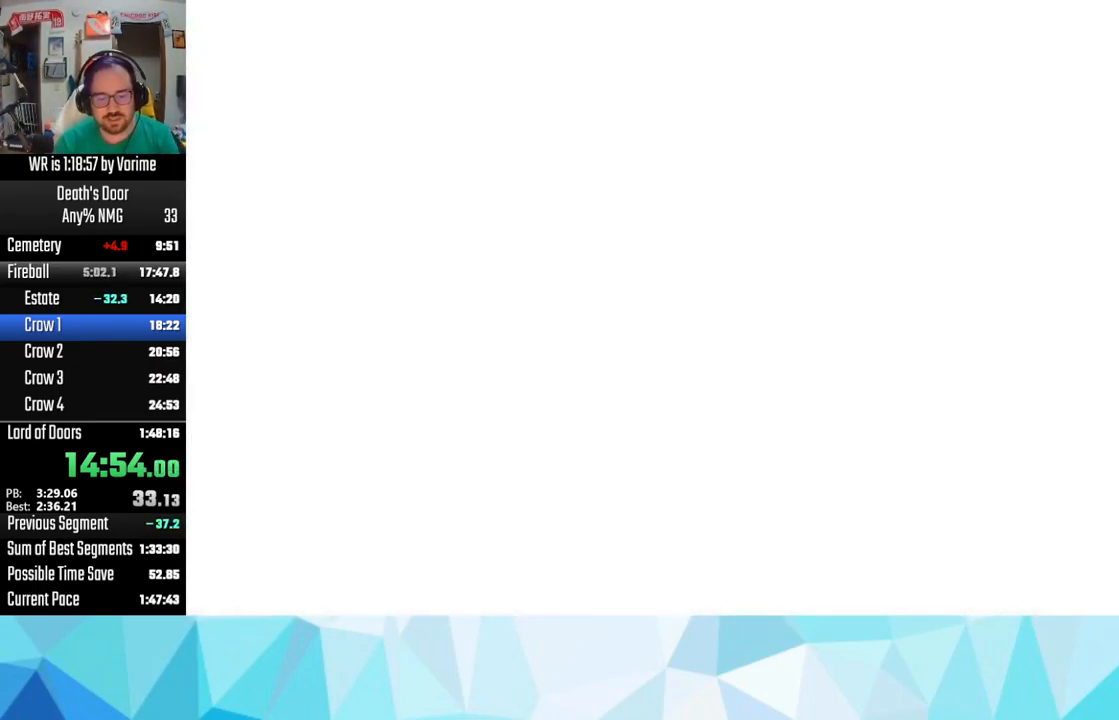
{"buttons": [], "left_stick": "center", "right_stick": "center", "button_events": []}
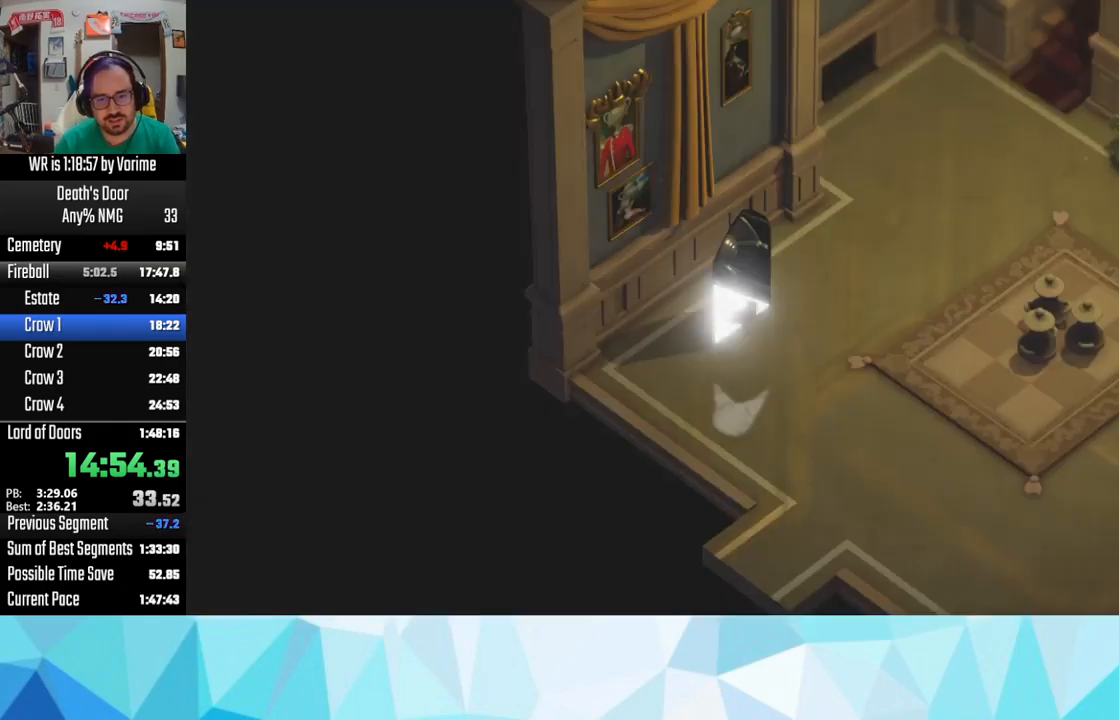
{"buttons": [], "left_stick": "right", "right_stick": "center", "button_events": [[367, "CROSS", "down"], [467, "CROSS", "up"]]}
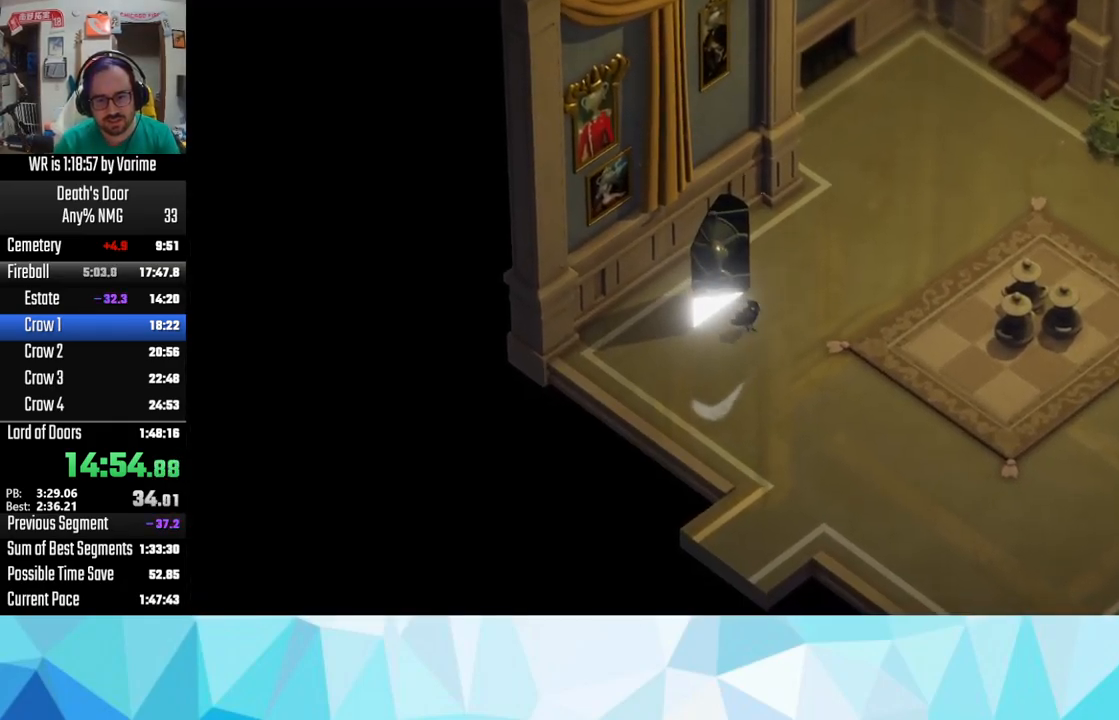
{"buttons": [], "left_stick": "right", "right_stick": "center", "button_events": [[234, "CROSS", "down"], [284, "CROSS", "up"], [350, "CROSS", "down"], [450, "CROSS", "up"]]}
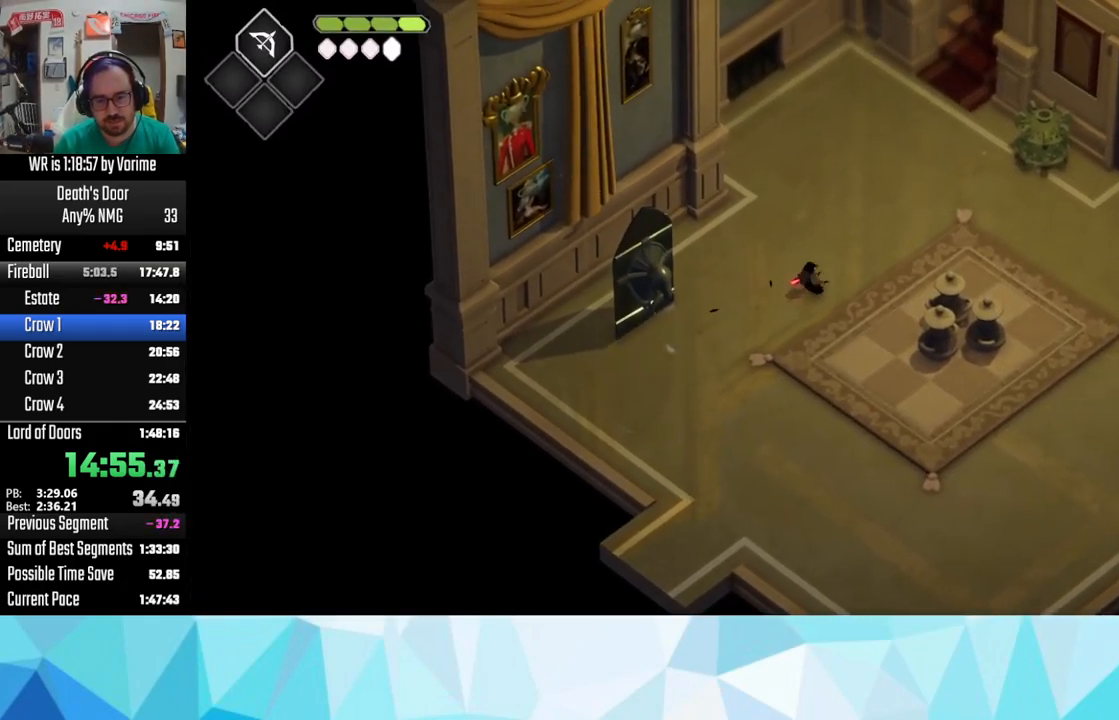
{"buttons": [], "left_stick": "down-right", "right_stick": "center", "button_events": [[234, "CROSS", "down"], [317, "CROSS", "up"]]}
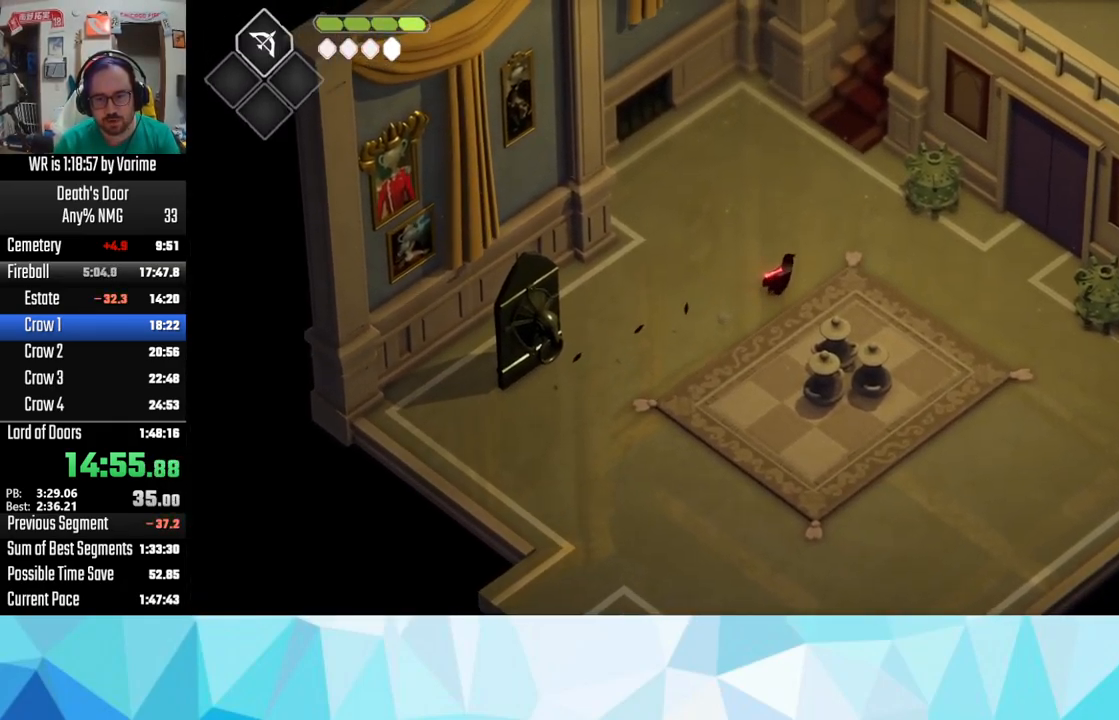
{"buttons": ["CROSS"], "left_stick": "right", "right_stick": "center", "button_events": [[84, "CROSS", "down"], [184, "L3", "down"], [300, "L3", "up"], [317, "CROSS", "up"], [450, "CROSS", "down"]]}
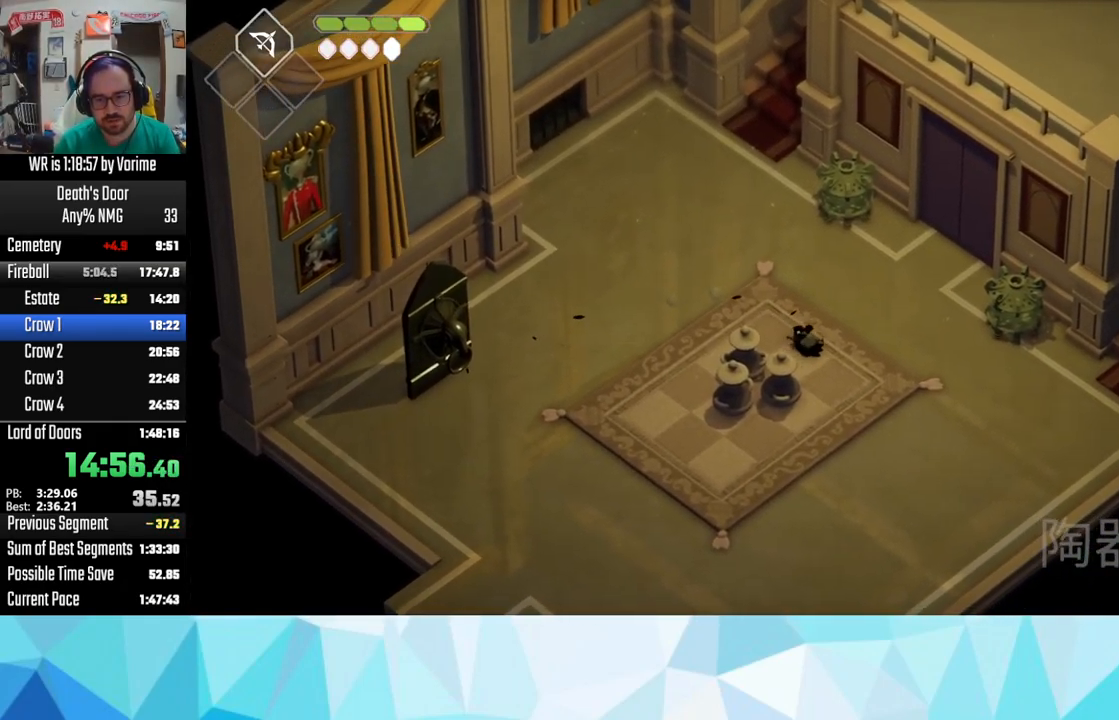
{"buttons": ["CROSS"], "left_stick": "right", "right_stick": "center", "button_events": [[67, "CROSS", "up"], [150, "CROSS", "down"], [234, "CROSS", "up"], [300, "CROSS", "down"], [400, "CROSS", "up"], [467, "CROSS", "down"]]}
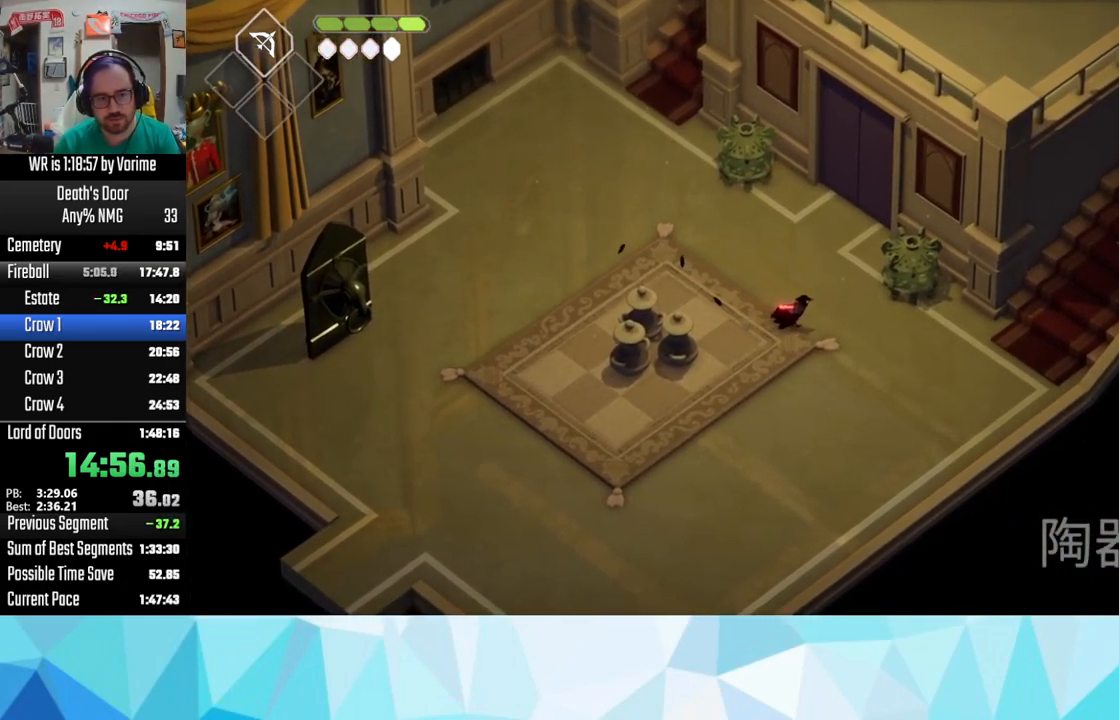
{"buttons": ["CROSS"], "left_stick": "right", "right_stick": "center", "button_events": [[250, "CROSS", "up"], [300, "CROSS", "down"], [384, "CROSS", "up"], [484, "CROSS", "down"]]}
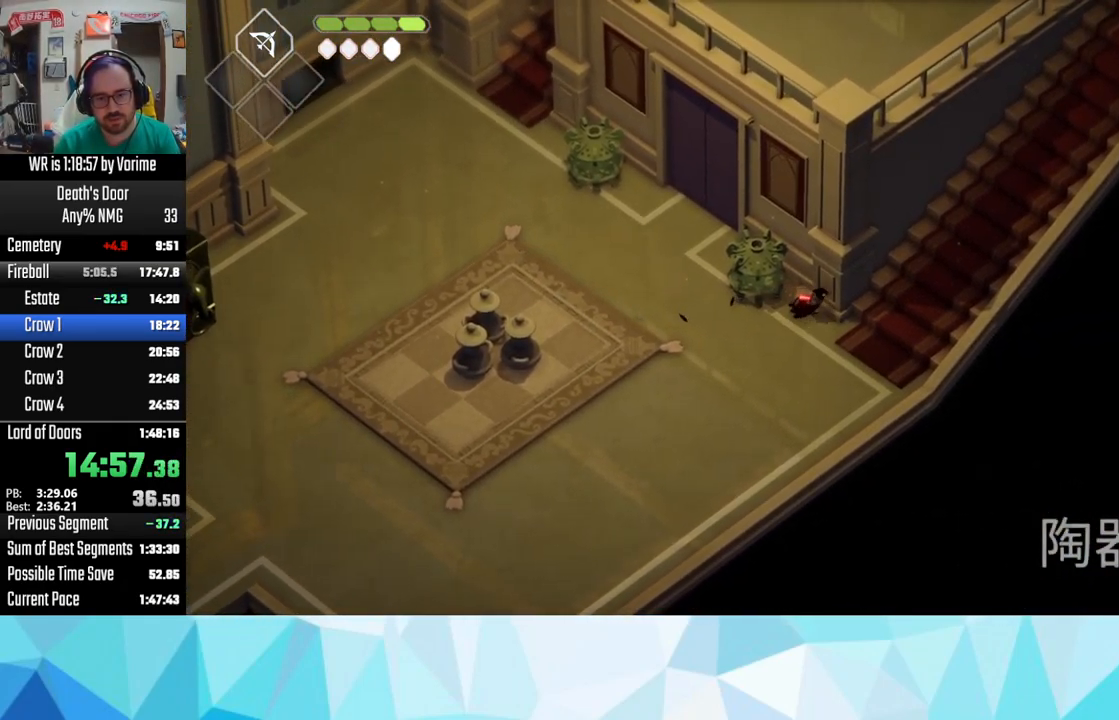
{"buttons": [], "left_stick": "right", "right_stick": "center", "button_events": [[34, "CROSS", "up"], [200, "CROSS", "down"], [300, "CROSS", "up"]]}
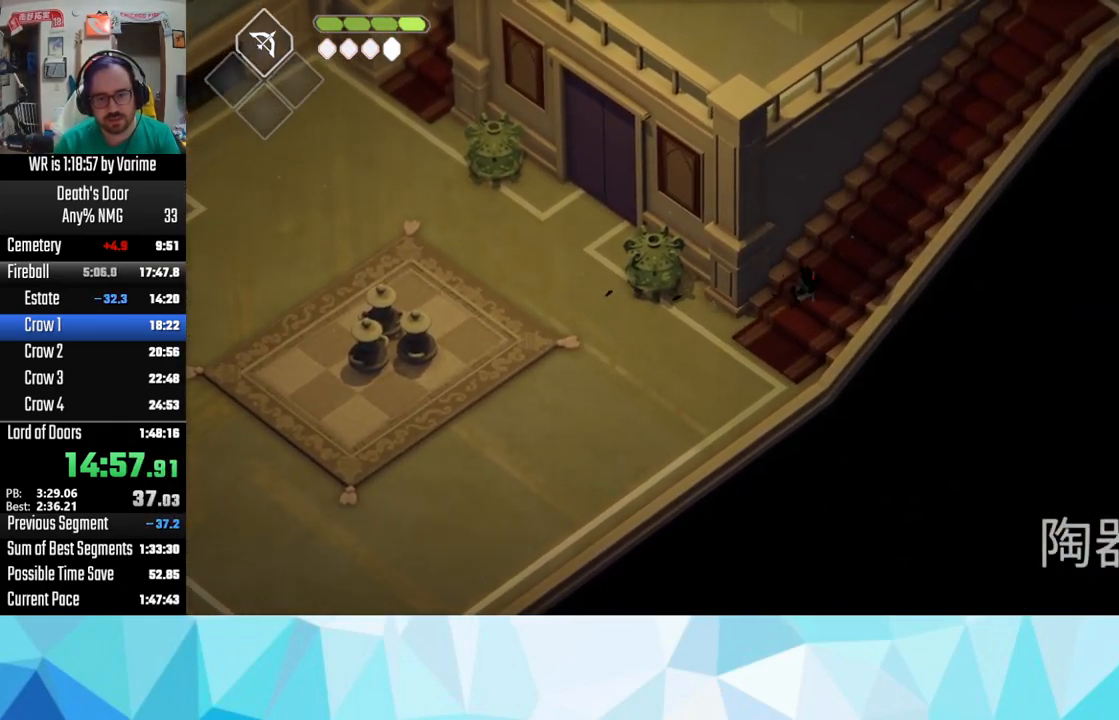
{"buttons": [], "left_stick": "right", "right_stick": "center", "button_events": [[67, "CROSS", "down"], [184, "CROSS", "up"], [267, "CROSS", "down"], [317, "CROSS", "up"], [367, "CROSS", "down"], [450, "CROSS", "up"]]}
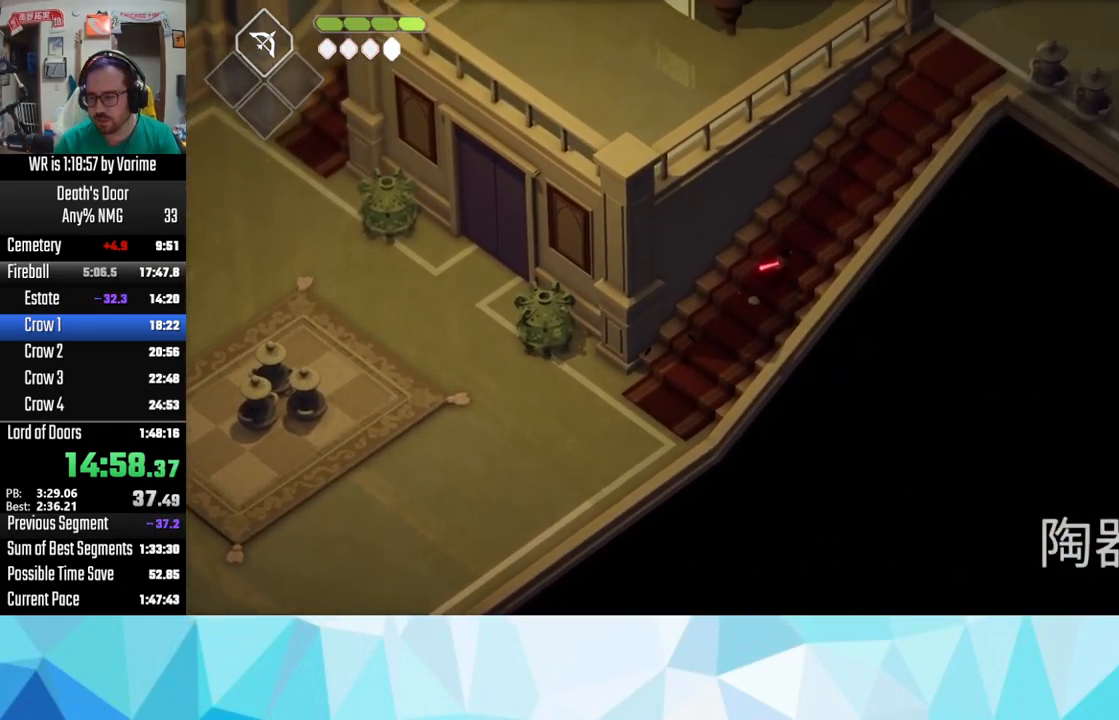
{"buttons": [], "left_stick": "up-right", "right_stick": "center", "button_events": [[34, "CROSS", "down"], [167, "CROSS", "up"], [234, "CROSS", "down"], [300, "CROSS", "up"], [400, "CROSS", "down"], [484, "CROSS", "up"]]}
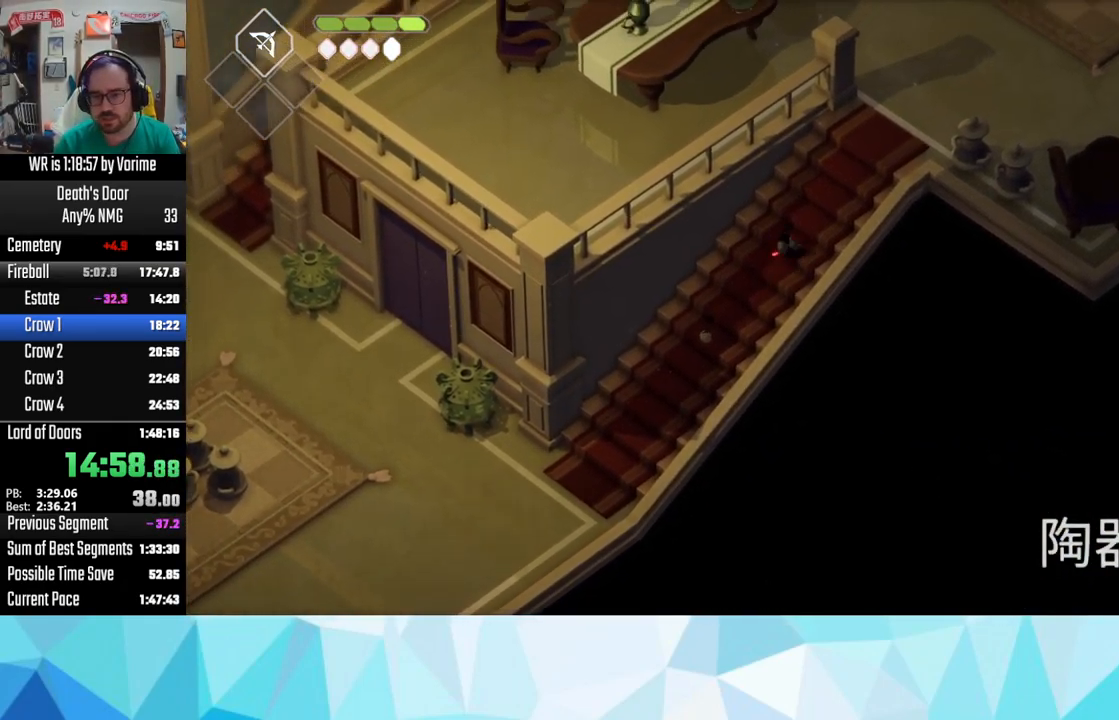
{"buttons": [], "left_stick": "up-right", "right_stick": "center", "button_events": [[50, "CROSS", "down"], [150, "CROSS", "up"], [251, "CROSS", "down"], [317, "CROSS", "up"], [367, "CROSS", "down"], [484, "CROSS", "up"]]}
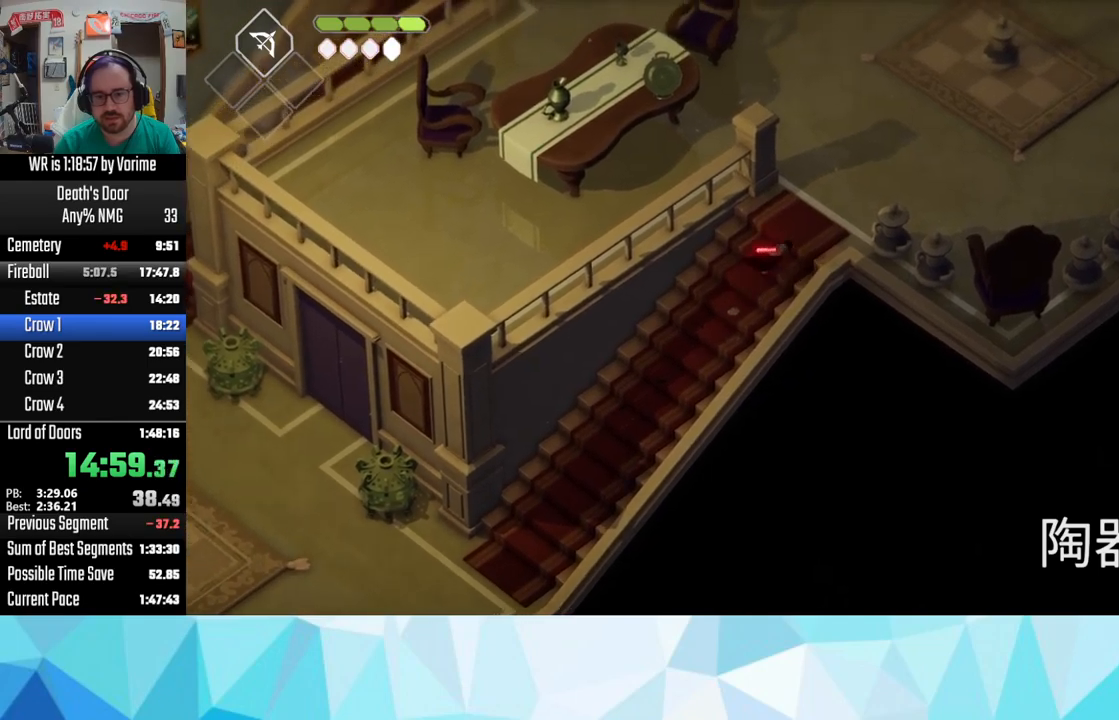
{"buttons": ["CROSS"], "left_stick": "right", "right_stick": "center", "button_events": [[50, "CROSS", "down"], [167, "CROSS", "up"], [300, "CROSS", "down"], [350, "CROSS", "up"], [467, "CROSS", "down"]]}
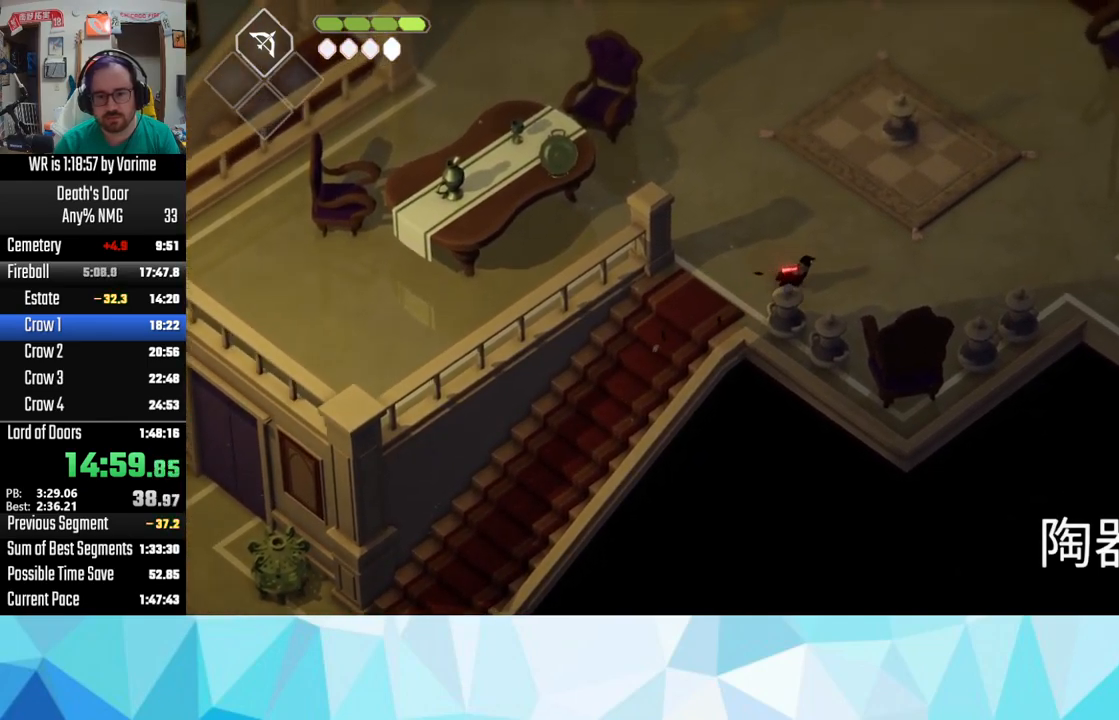
{"buttons": ["CROSS"], "left_stick": "right", "right_stick": "center", "button_events": [[33, "CROSS", "up"], [167, "CROSS", "down"], [250, "CROSS", "up"], [300, "CROSS", "down"], [350, "CROSS", "up"], [450, "CROSS", "down"]]}